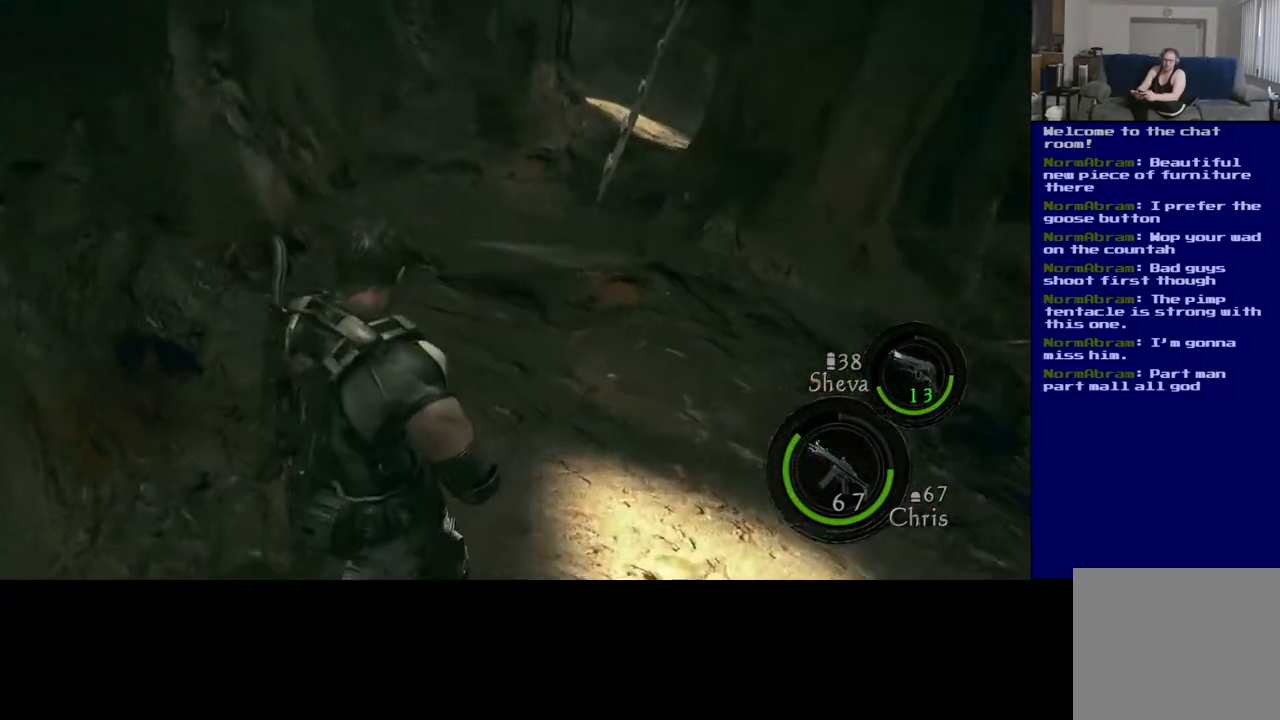
Gameplay with a controller (Xbox layout); each line is a JSON object with the inputs held at the frame after it. "events" lists button and stick changes between this image and that frame as [ms after this image, input, new state], when the widget could be followed in between. Not read: L2.
{"buttons": [], "left_stick": "up-left", "right_stick": "right", "events": [[83, "right_stick", "center"], [467, "right_stick", "right"]]}
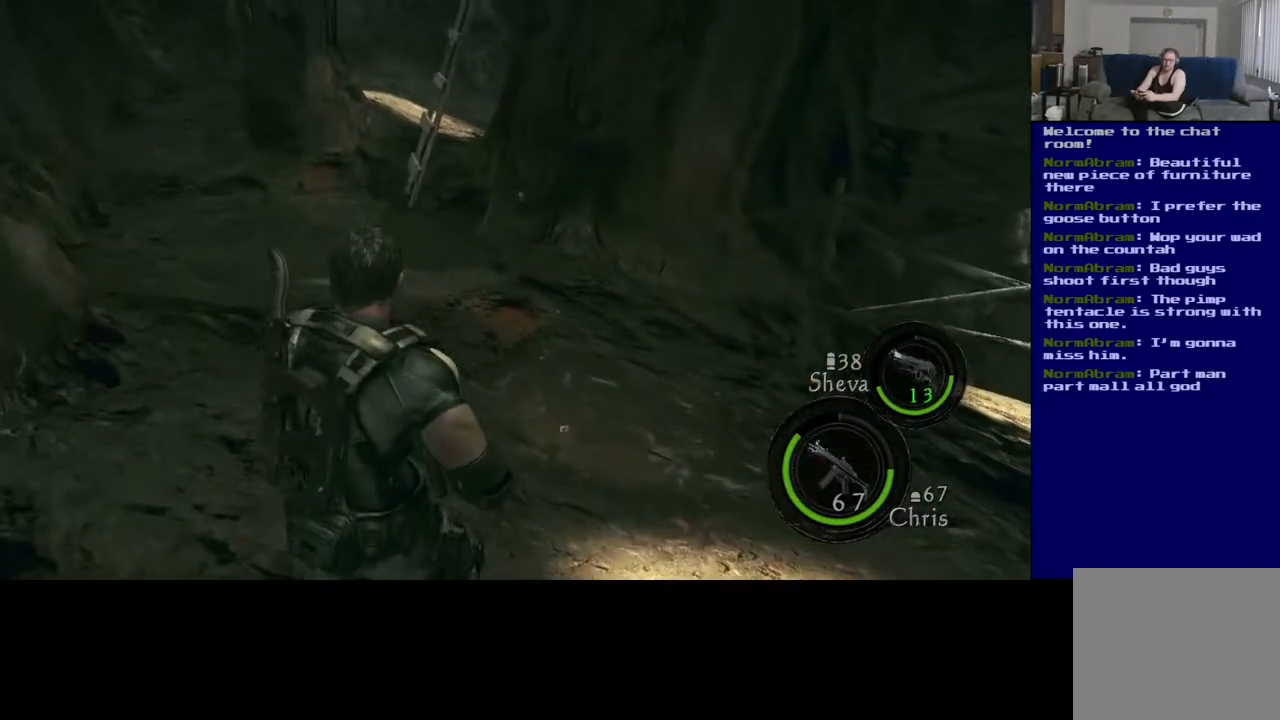
{"buttons": [], "left_stick": "up-left", "right_stick": "center", "events": [[467, "right_stick", "center"]]}
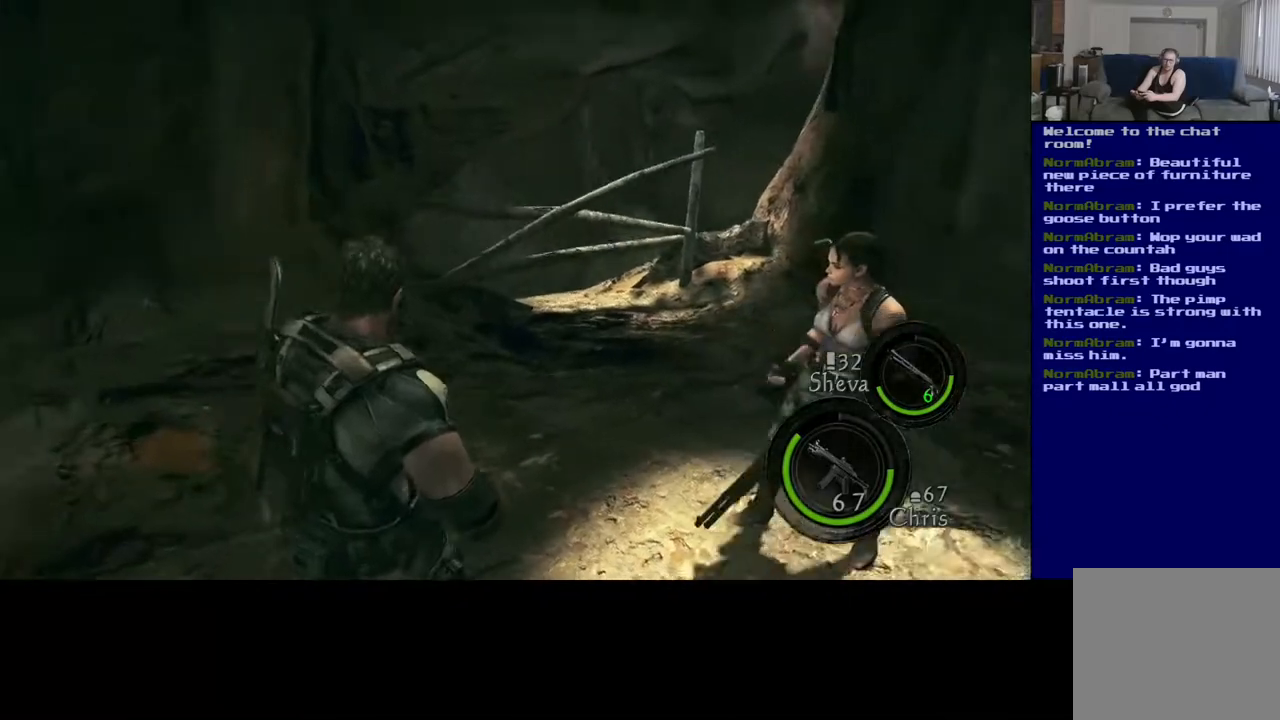
{"buttons": [], "left_stick": "up-left", "right_stick": "left", "events": [[100, "right_stick", "left"]]}
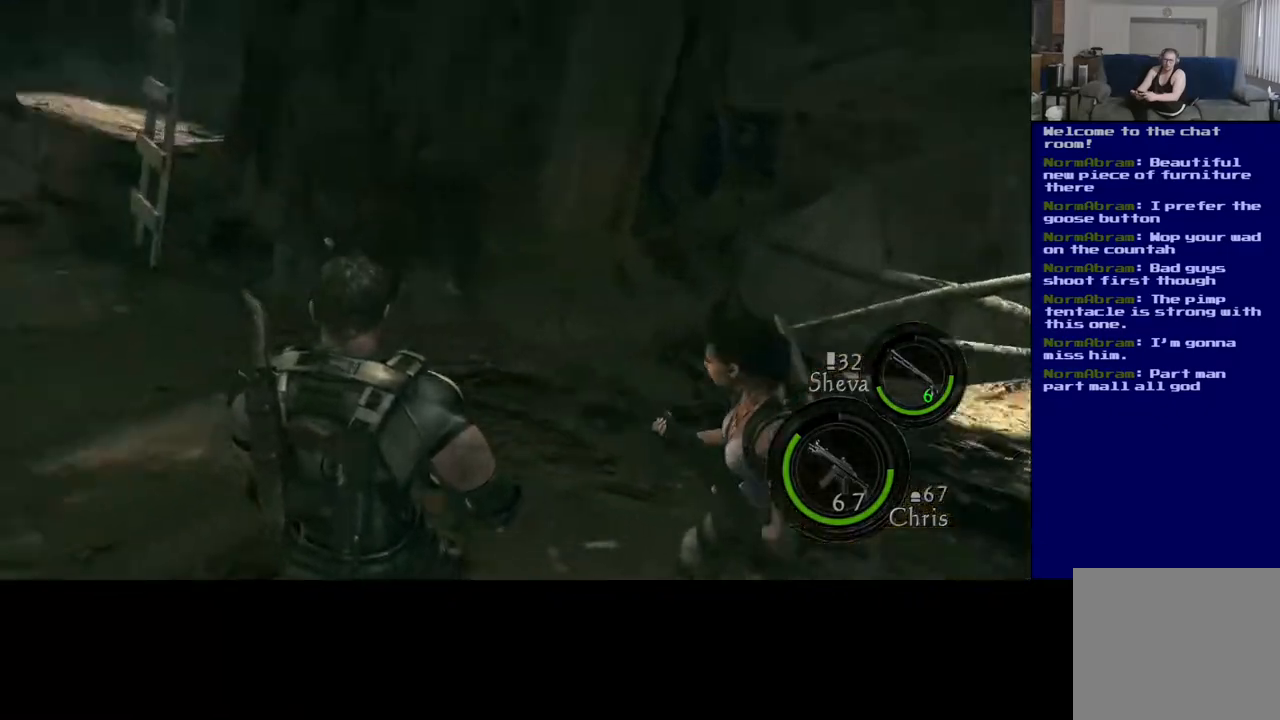
{"buttons": ["L3"], "left_stick": "up", "right_stick": "center", "events": [[50, "left_stick", "up"], [217, "L3", "down"], [267, "right_stick", "center"]]}
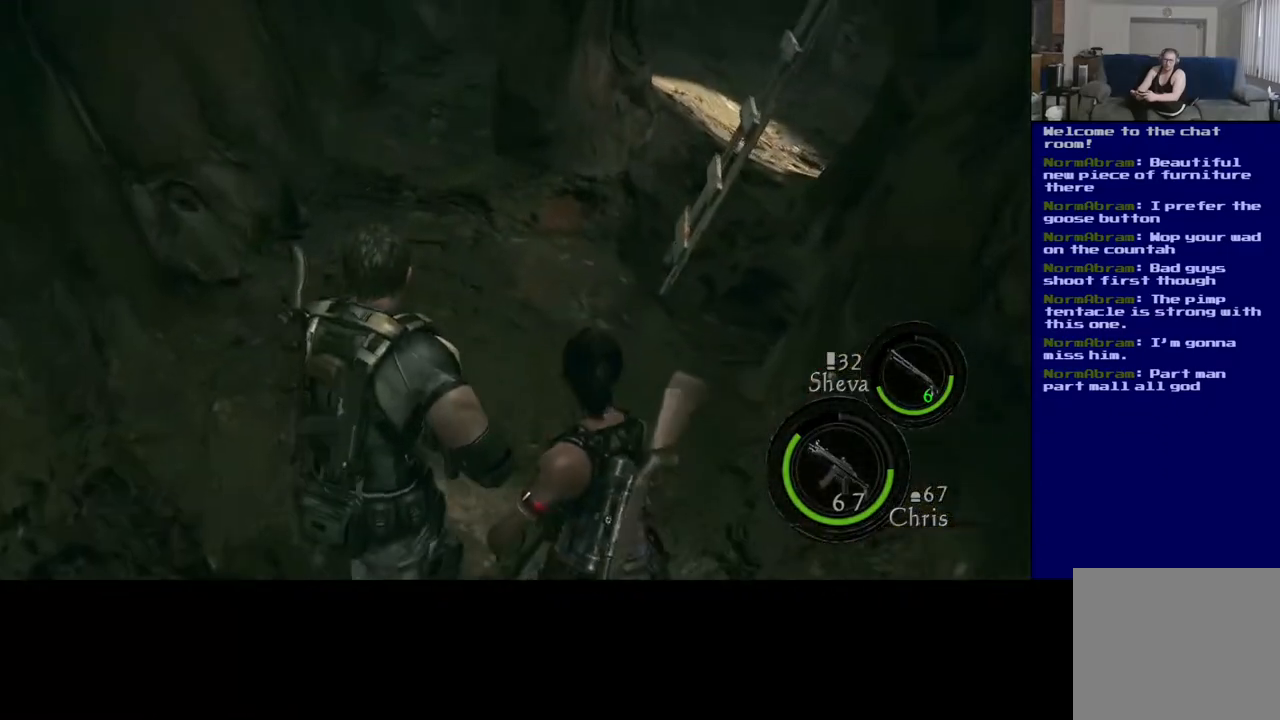
{"buttons": ["L3"], "left_stick": "up", "right_stick": "center", "events": []}
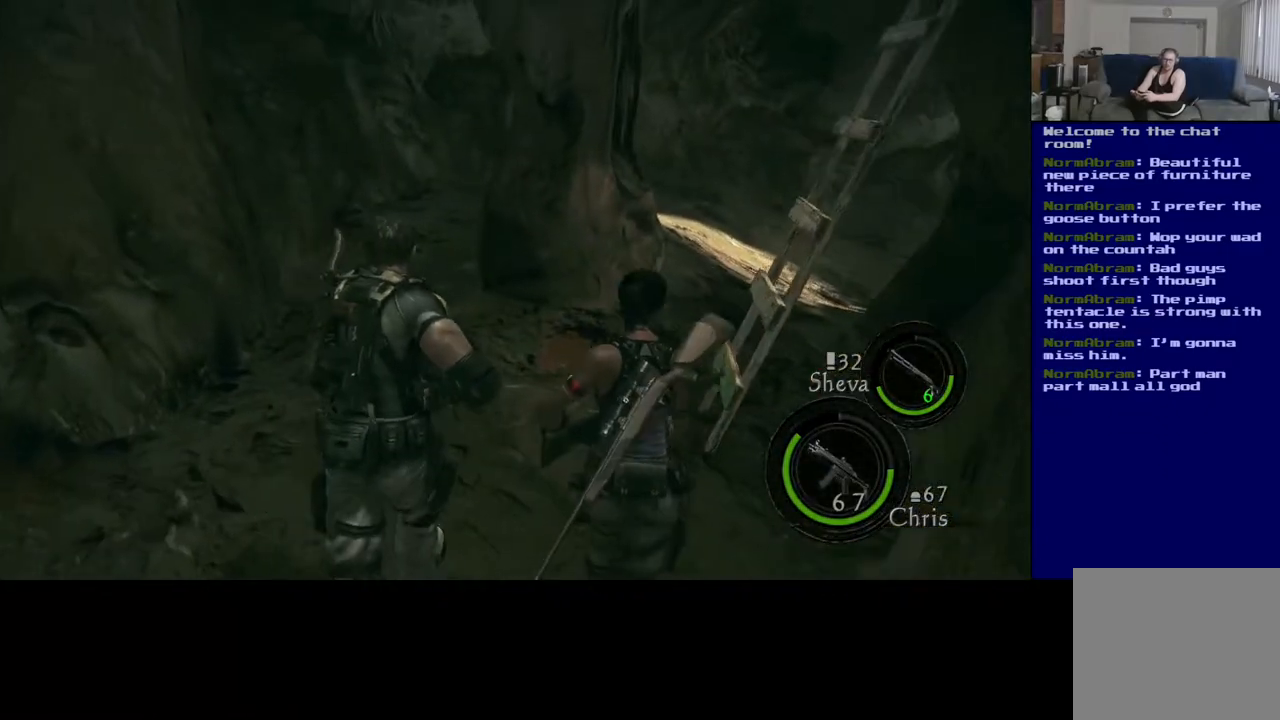
{"buttons": ["L3"], "left_stick": "up", "right_stick": "right", "events": [[433, "right_stick", "right"]]}
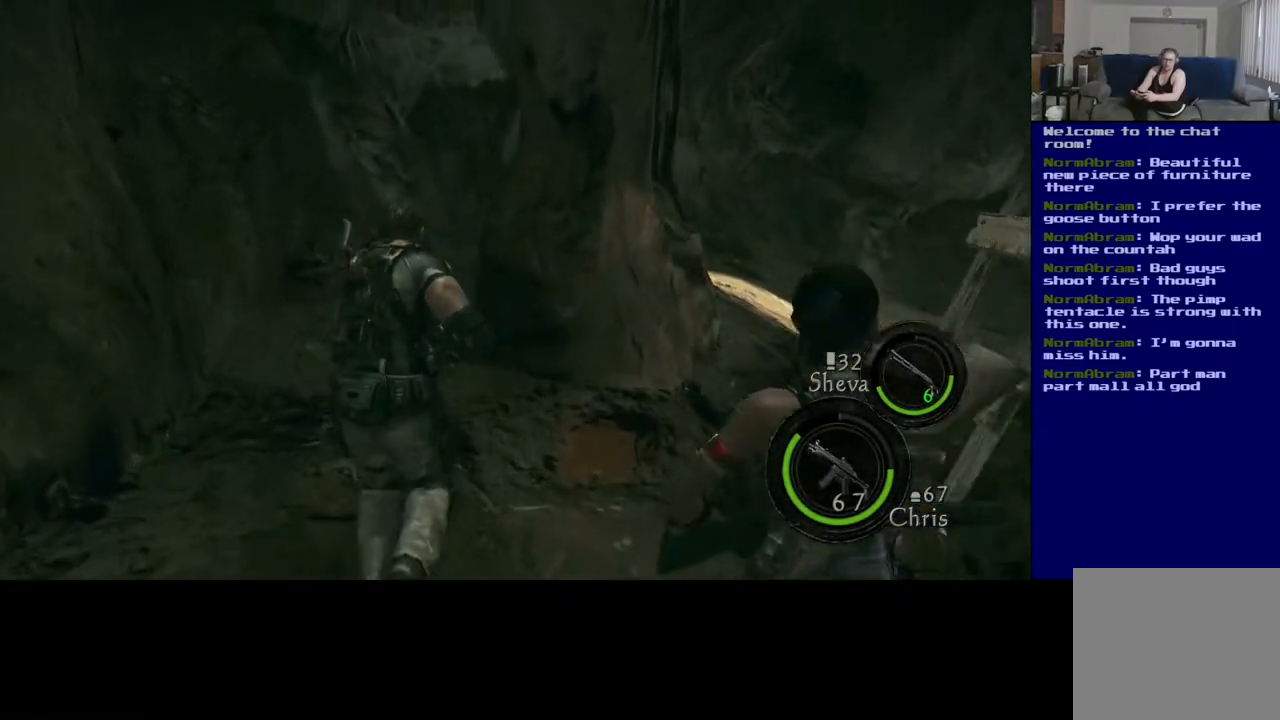
{"buttons": [], "left_stick": "right", "right_stick": "right", "events": [[167, "L3", "up"], [233, "left_stick", "up-right"], [450, "left_stick", "right"]]}
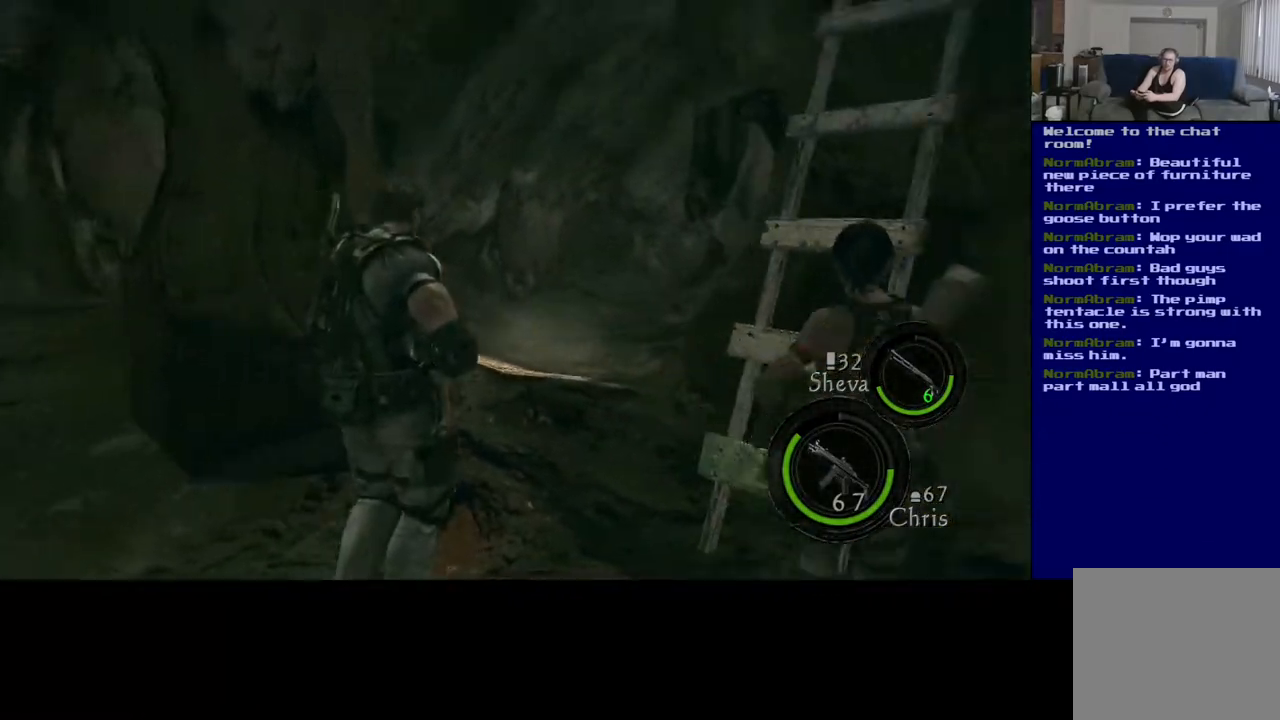
{"buttons": [], "left_stick": "up-left", "right_stick": "center", "events": [[217, "left_stick", "up"], [333, "right_stick", "center"], [467, "left_stick", "up-left"]]}
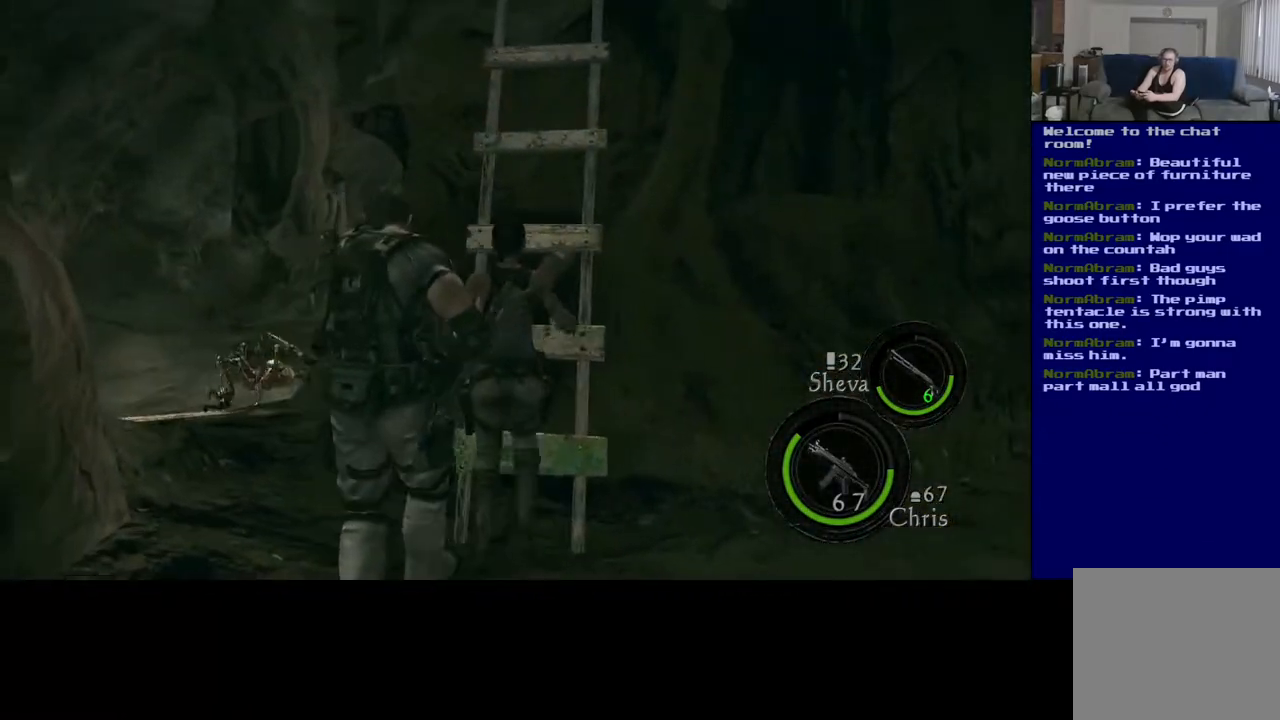
{"buttons": [], "left_stick": "down-left", "right_stick": "down-right", "events": [[17, "left_stick", "left"], [83, "right_stick", "left"], [150, "left_stick", "down-left"], [333, "right_stick", "center"], [483, "right_stick", "down-right"]]}
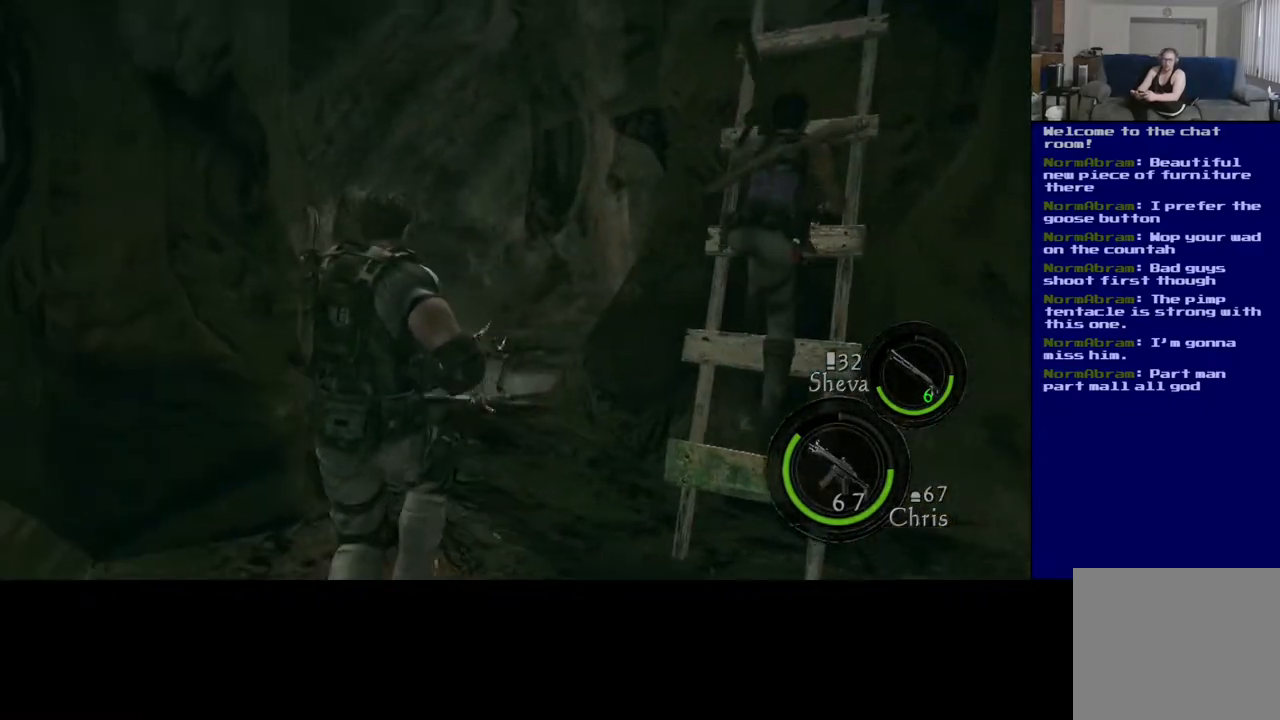
{"buttons": ["R2"], "left_stick": "down-right", "right_stick": "down-right", "events": [[100, "left_stick", "down"], [100, "right_stick", "down"], [333, "left_stick", "down-right"], [450, "R2", "down"], [467, "right_stick", "down-right"]]}
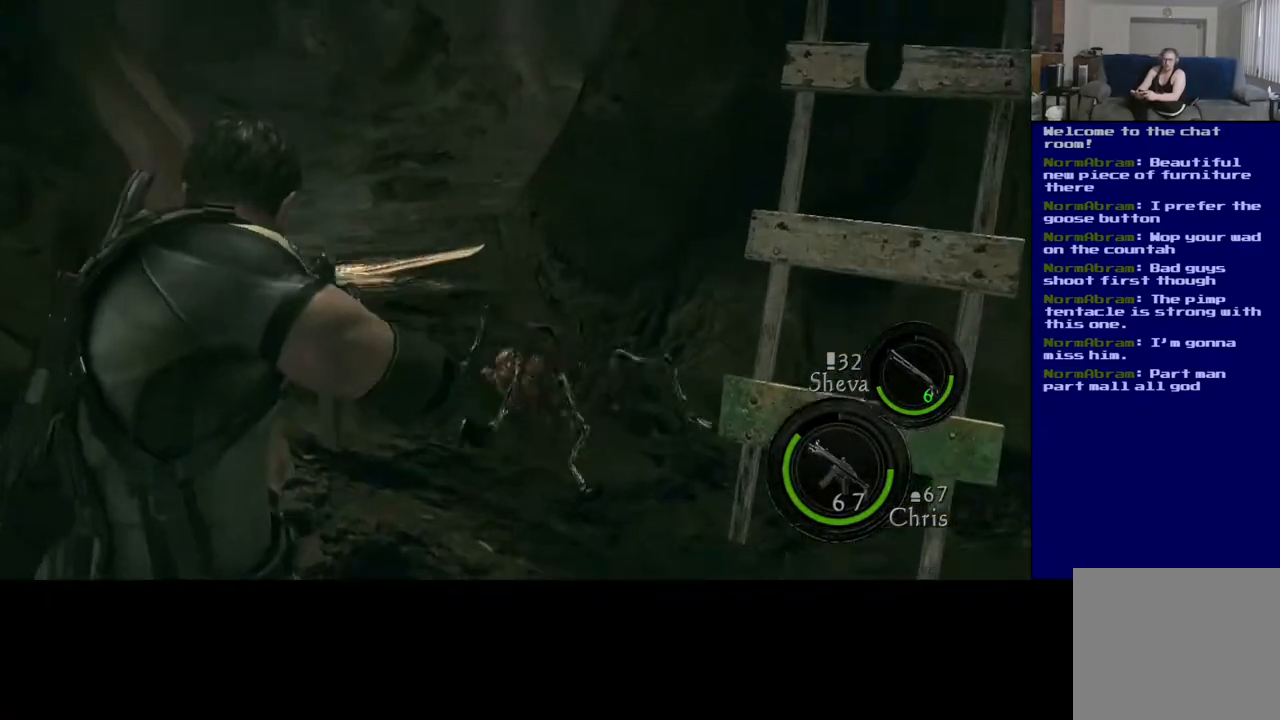
{"buttons": ["R2"], "left_stick": "center", "right_stick": "down-right", "events": [[100, "left_stick", "center"]]}
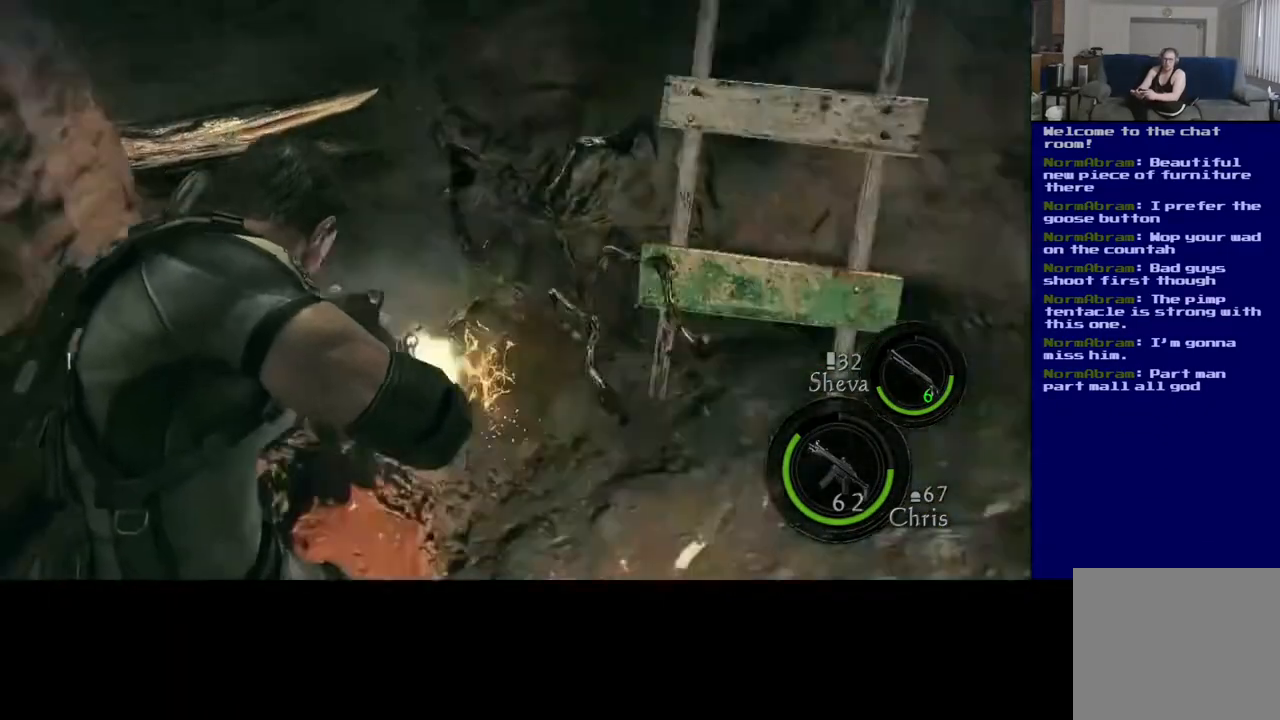
{"buttons": ["R2"], "left_stick": "center", "right_stick": "center", "events": [[150, "R2", "up"], [200, "right_stick", "up-left"], [400, "R2", "down"], [500, "right_stick", "center"]]}
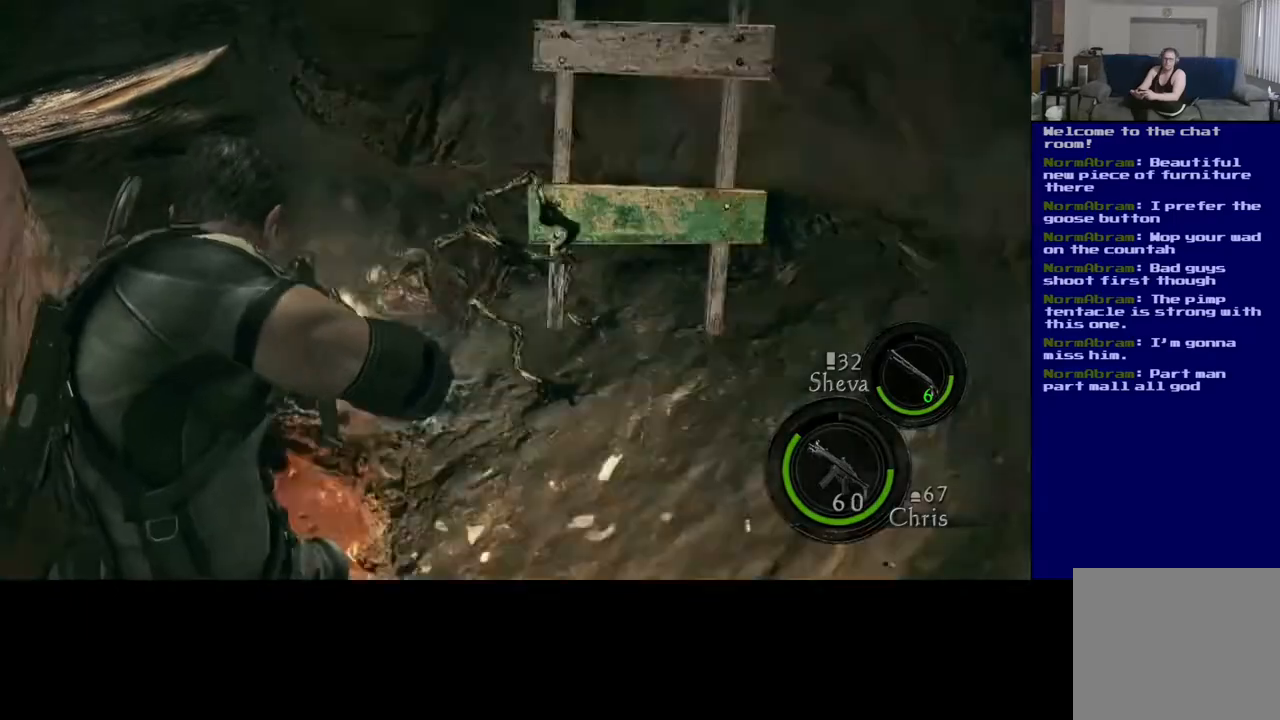
{"buttons": ["R2"], "left_stick": "center", "right_stick": "down", "events": [[50, "right_stick", "right"], [133, "right_stick", "center"], [217, "right_stick", "down-left"], [383, "right_stick", "down"]]}
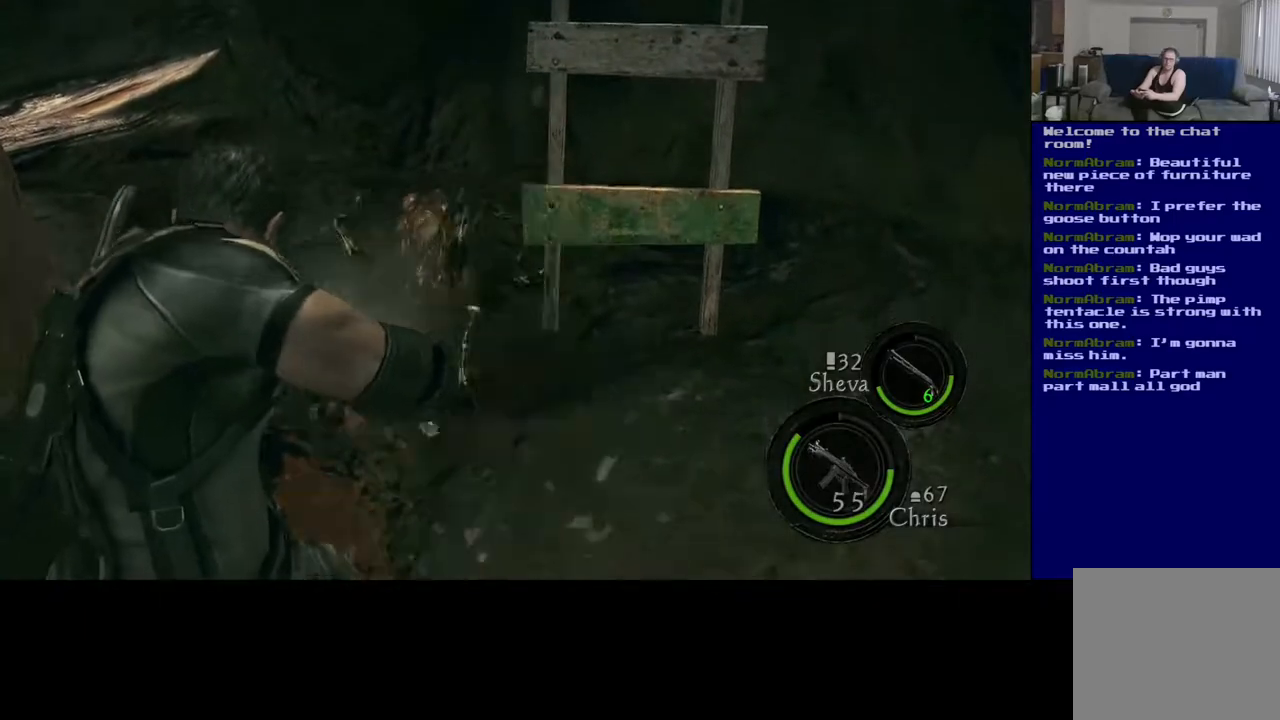
{"buttons": ["R2"], "left_stick": "center", "right_stick": "center", "events": [[50, "right_stick", "up-right"], [483, "right_stick", "center"]]}
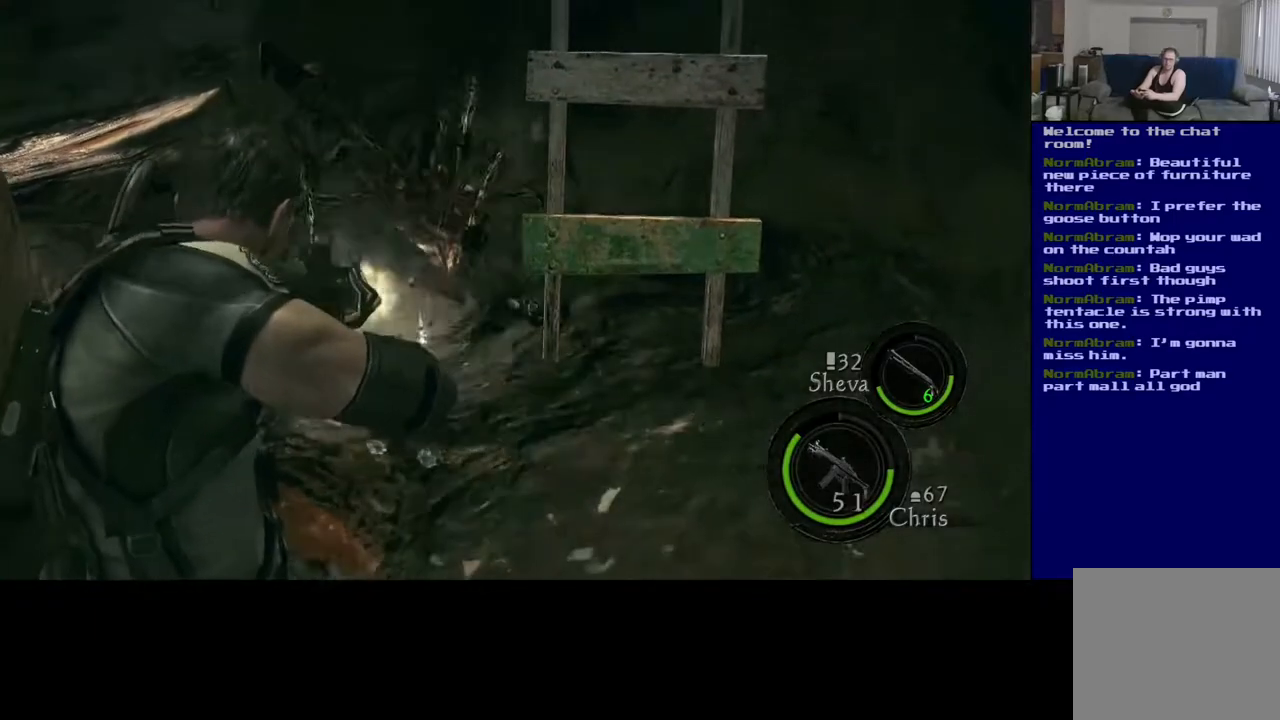
{"buttons": ["R2"], "left_stick": "center", "right_stick": "center", "events": [[133, "R2", "up"], [150, "right_stick", "up"], [217, "R2", "down"], [417, "right_stick", "center"]]}
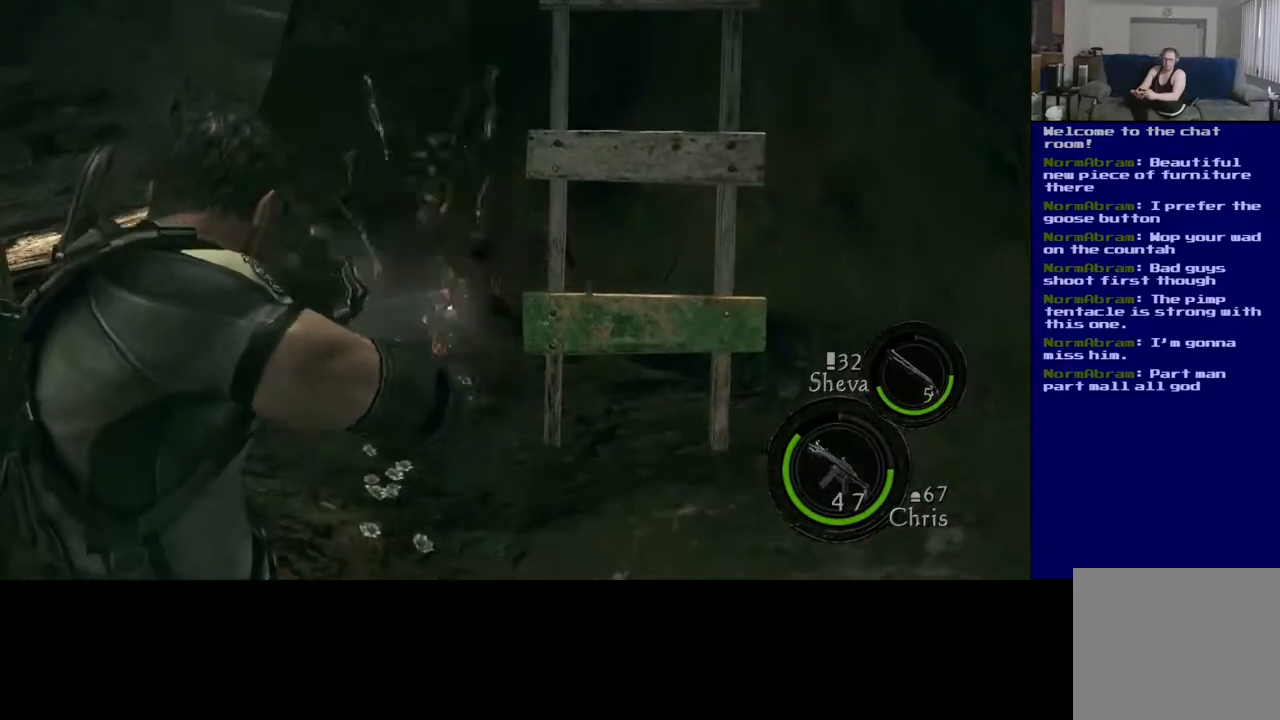
{"buttons": ["R2"], "left_stick": "center", "right_stick": "down", "events": [[267, "right_stick", "up"], [450, "right_stick", "center"], [500, "right_stick", "down"]]}
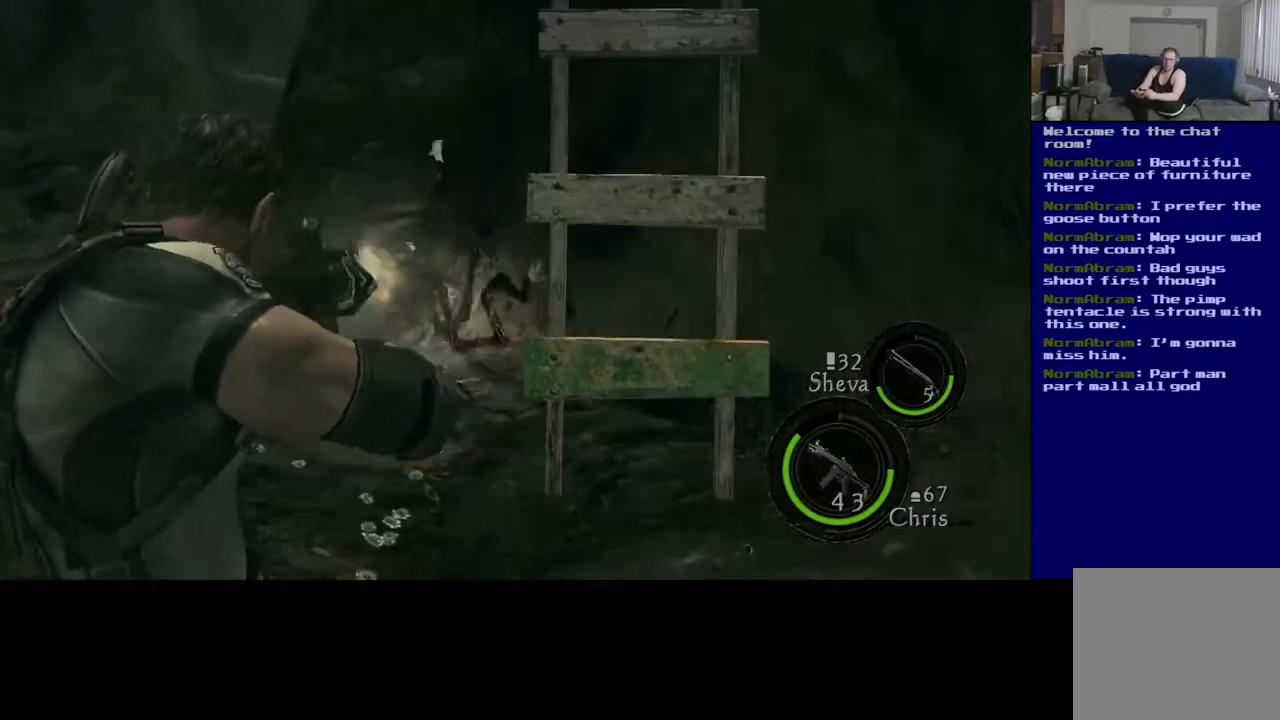
{"buttons": [], "left_stick": "down-right", "right_stick": "left", "events": [[167, "R2", "up"], [200, "right_stick", "down-left"], [350, "left_stick", "down-right"], [400, "right_stick", "left"]]}
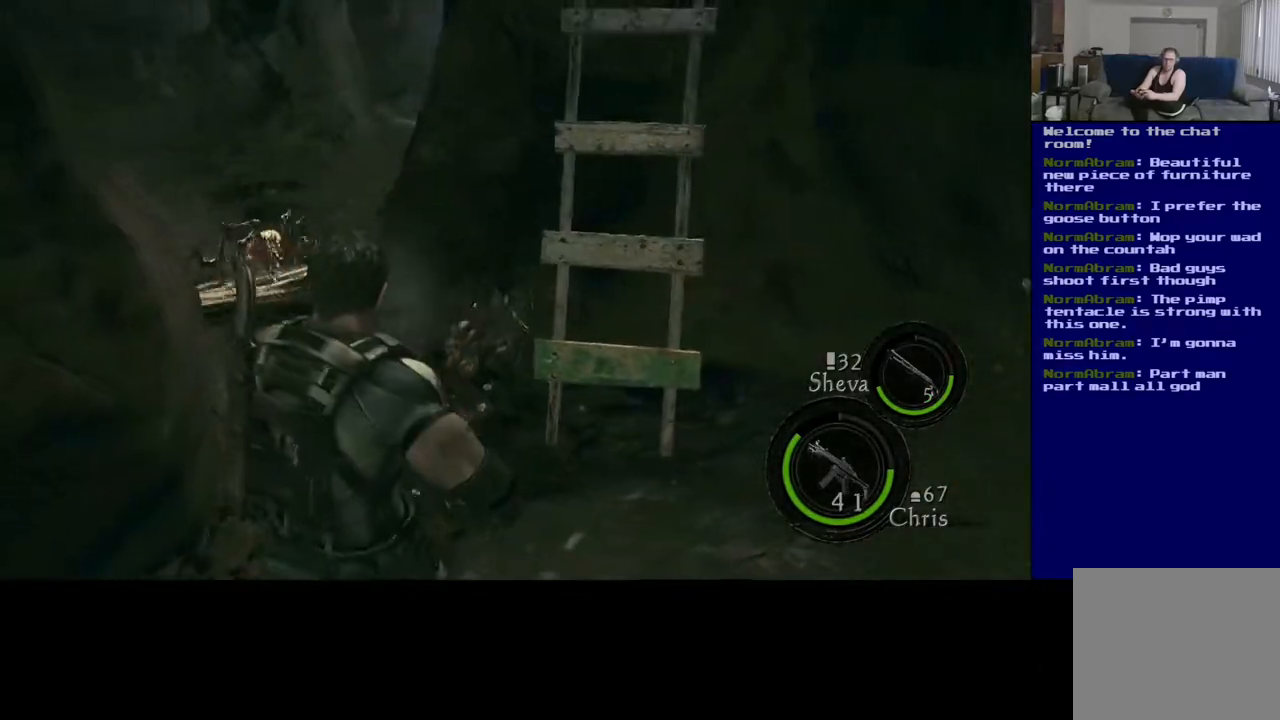
{"buttons": [], "left_stick": "down-right", "right_stick": "up-right", "events": [[117, "right_stick", "center"], [283, "right_stick", "left"], [433, "right_stick", "up-right"]]}
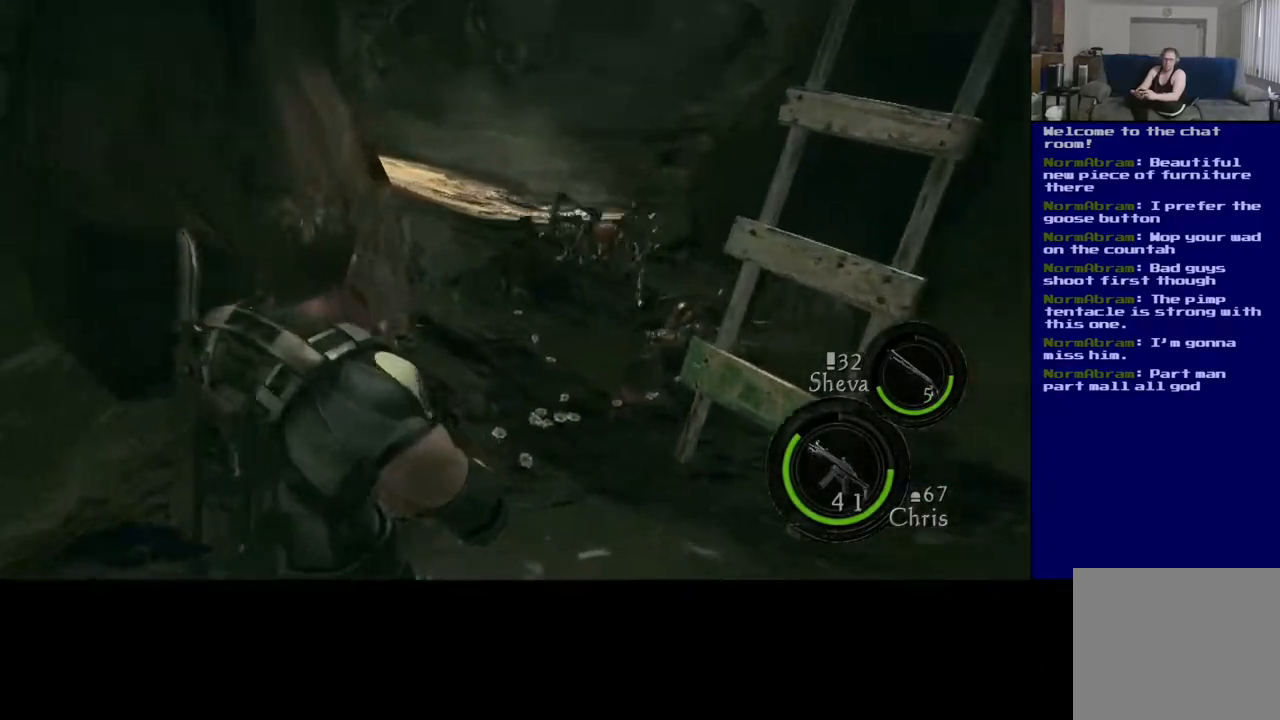
{"buttons": ["R2"], "left_stick": "center", "right_stick": "down-right", "events": [[83, "left_stick", "center"], [183, "right_stick", "right"], [383, "R2", "down"], [500, "right_stick", "down-right"]]}
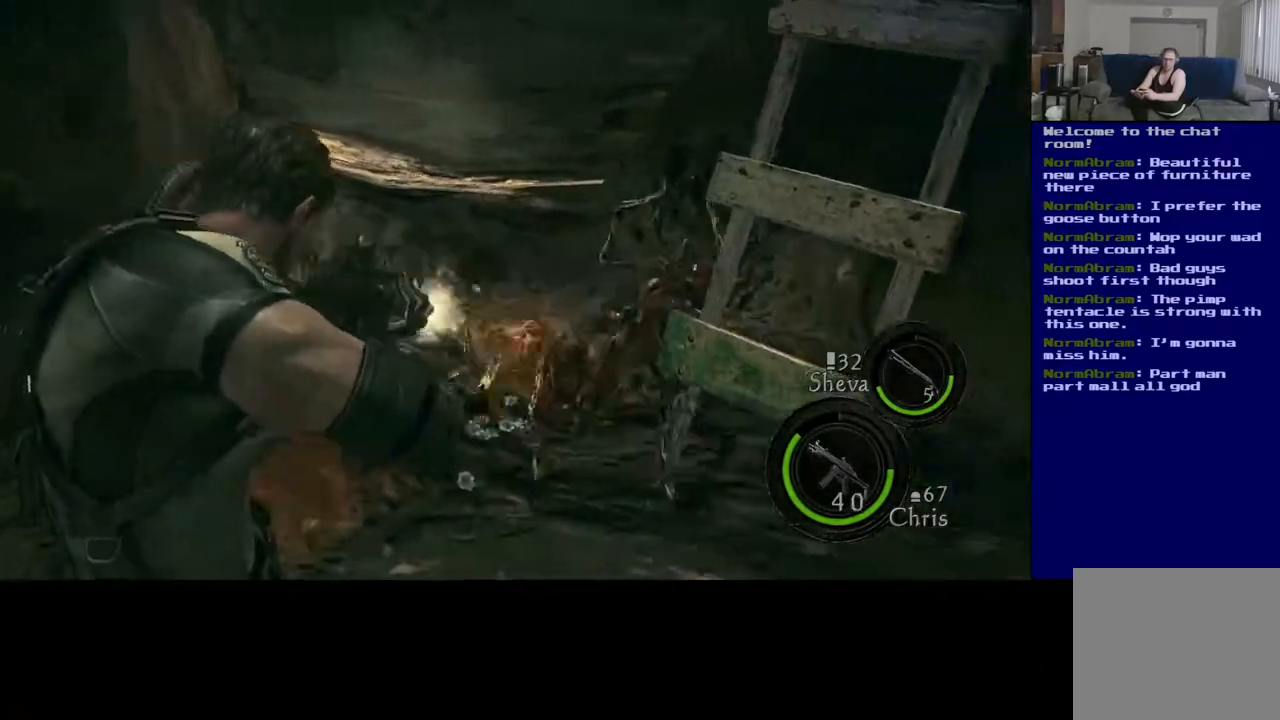
{"buttons": ["R2"], "left_stick": "center", "right_stick": "up", "events": [[183, "right_stick", "center"], [383, "right_stick", "up"]]}
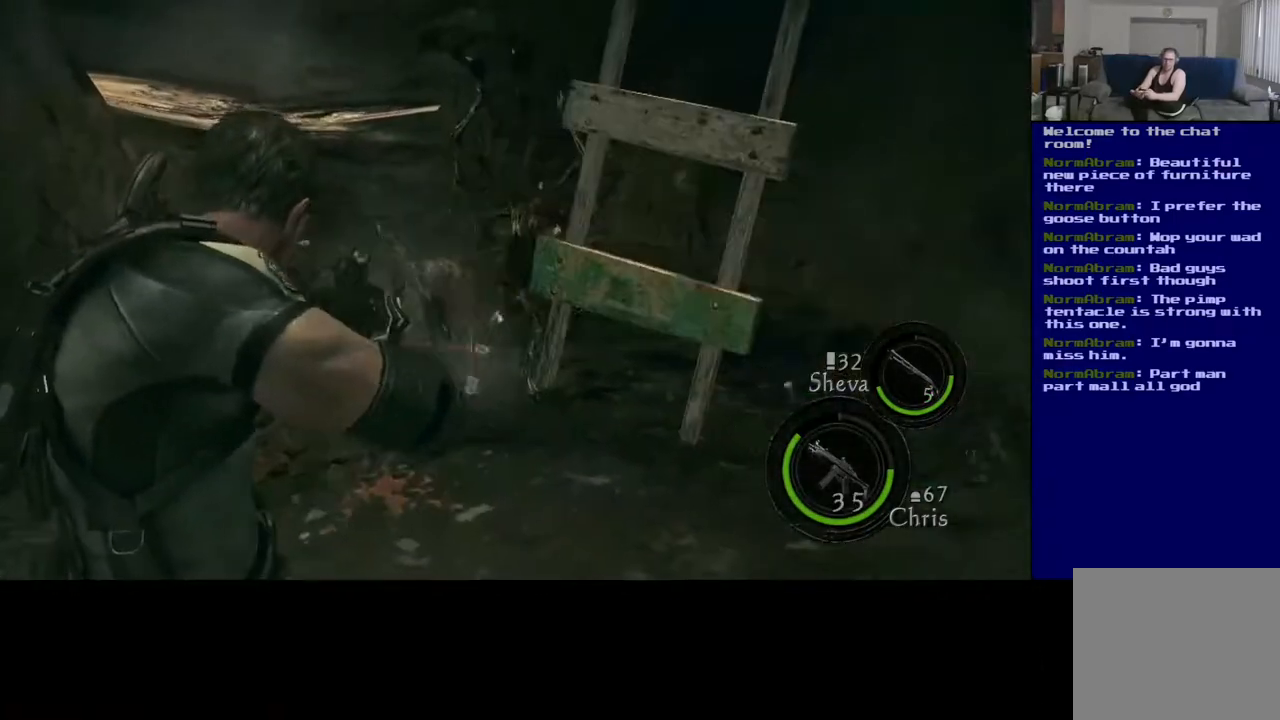
{"buttons": ["R2"], "left_stick": "center", "right_stick": "up-left", "events": [[67, "right_stick", "center"], [150, "right_stick", "down"], [217, "right_stick", "center"], [250, "R2", "up"], [317, "R2", "down"], [500, "right_stick", "up-left"]]}
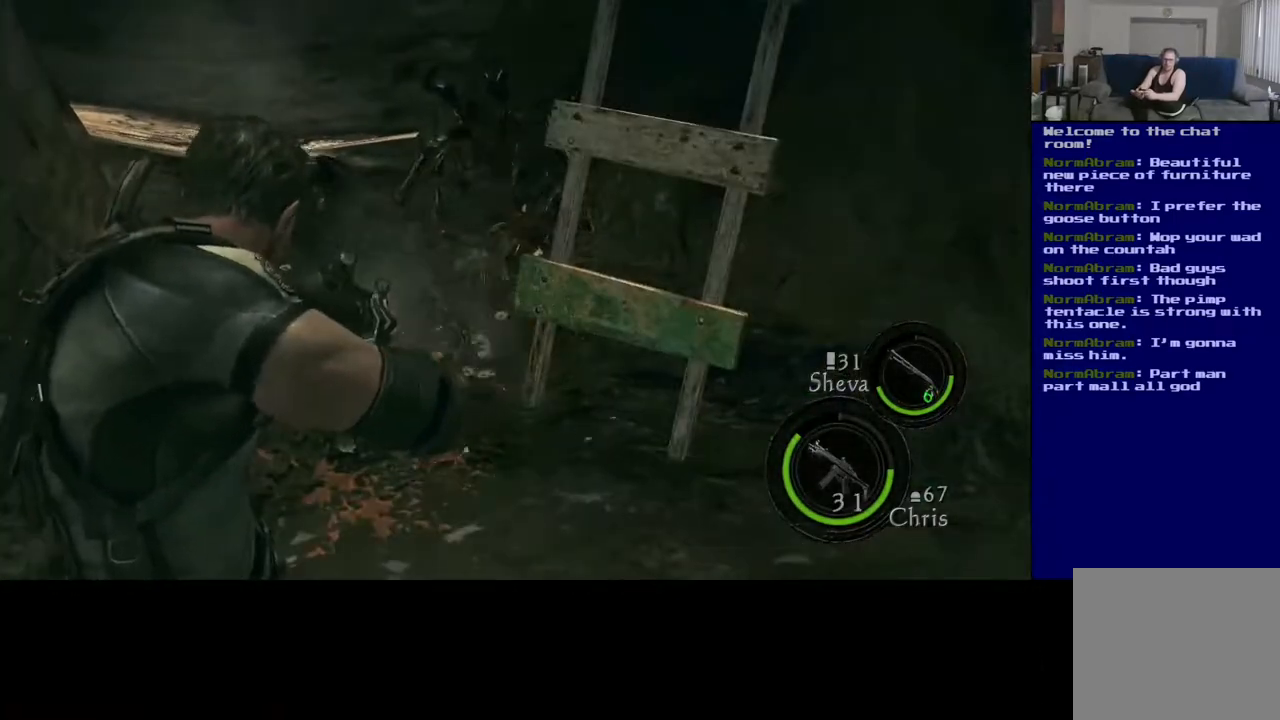
{"buttons": [], "left_stick": "center", "right_stick": "center", "events": [[367, "right_stick", "center"], [417, "R2", "up"]]}
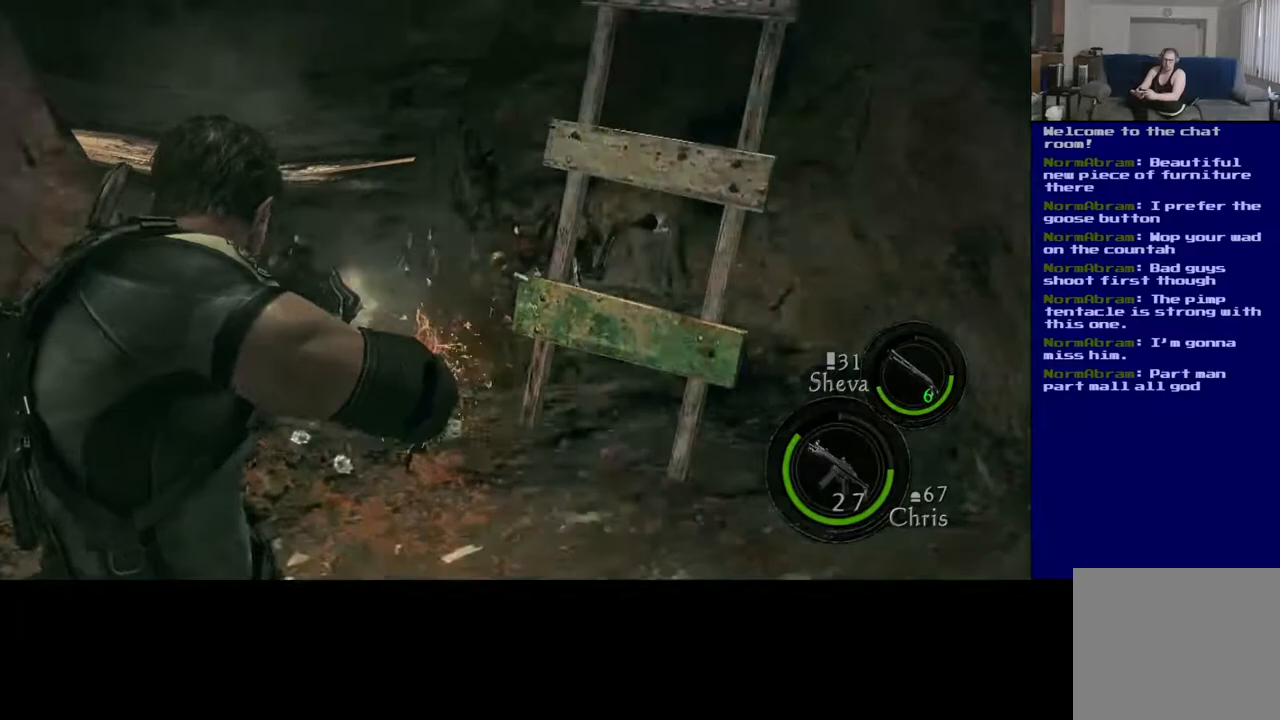
{"buttons": ["R2"], "left_stick": "center", "right_stick": "center", "events": [[100, "R2", "down"], [267, "R2", "up"], [500, "R2", "down"]]}
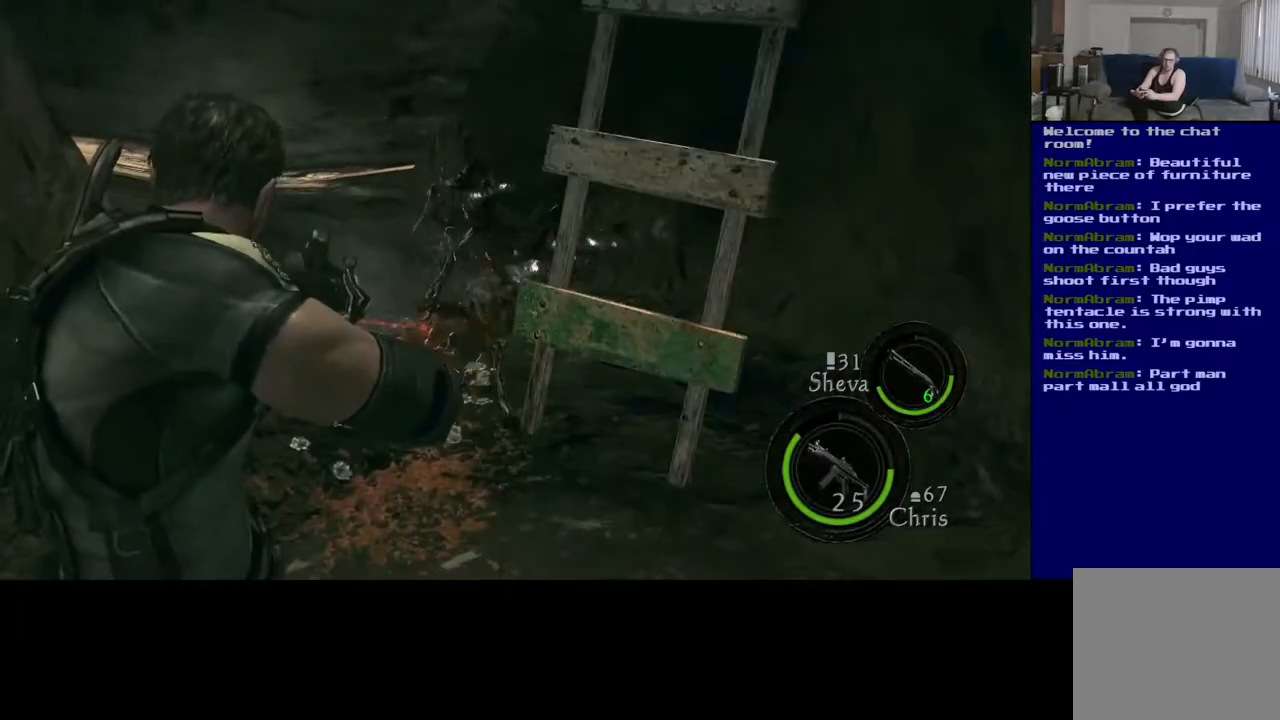
{"buttons": ["R2"], "left_stick": "center", "right_stick": "center", "events": [[150, "R2", "up"], [483, "R2", "down"]]}
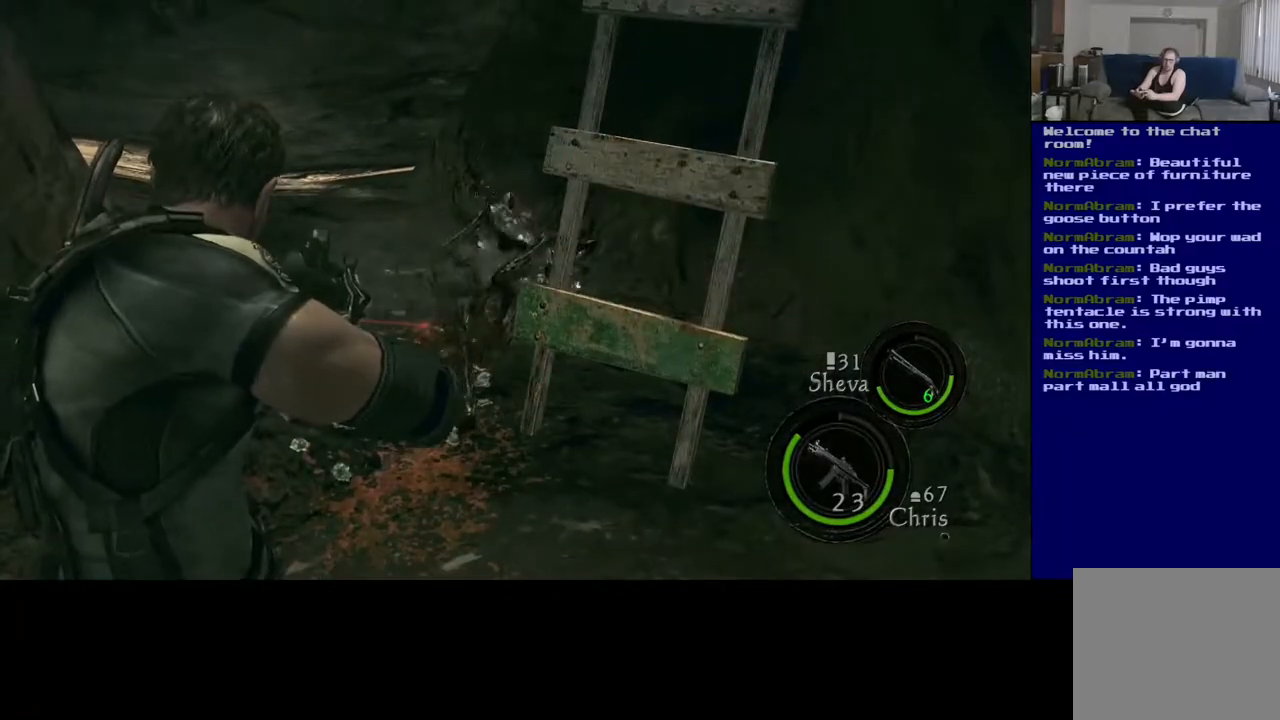
{"buttons": [], "left_stick": "center", "right_stick": "center", "events": [[267, "R2", "up"]]}
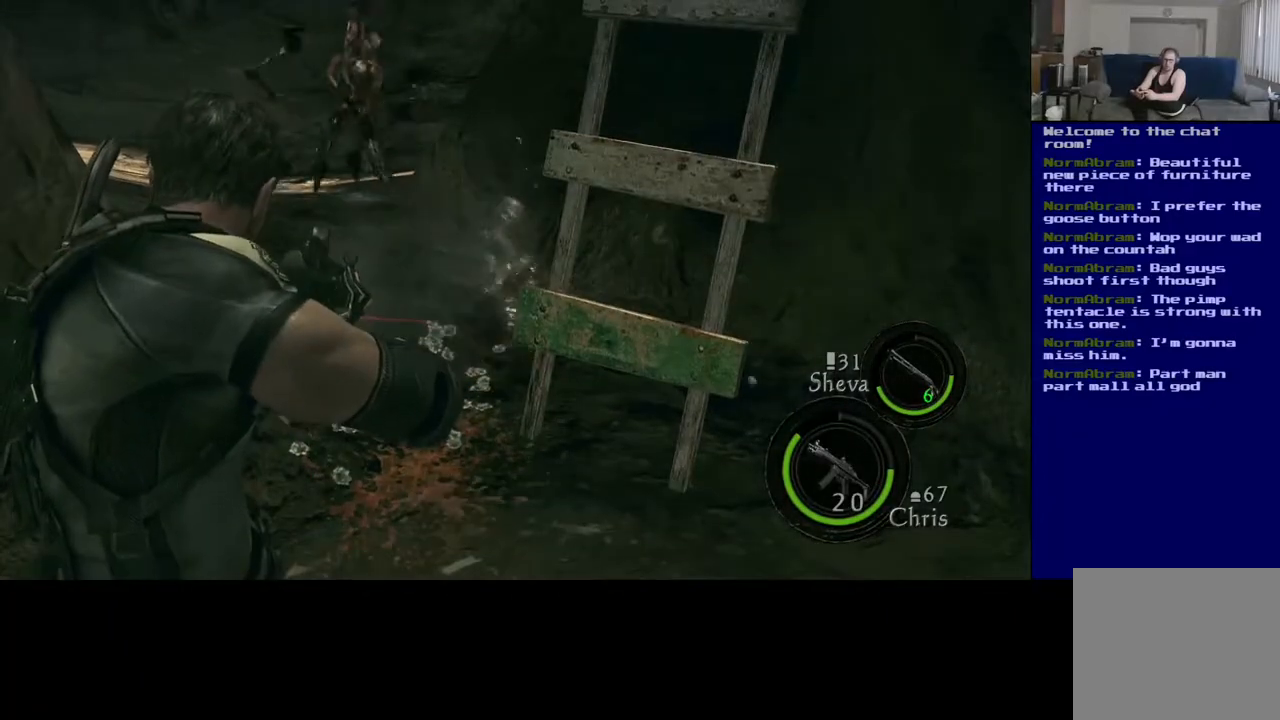
{"buttons": [], "left_stick": "center", "right_stick": "left", "events": [[300, "right_stick", "left"]]}
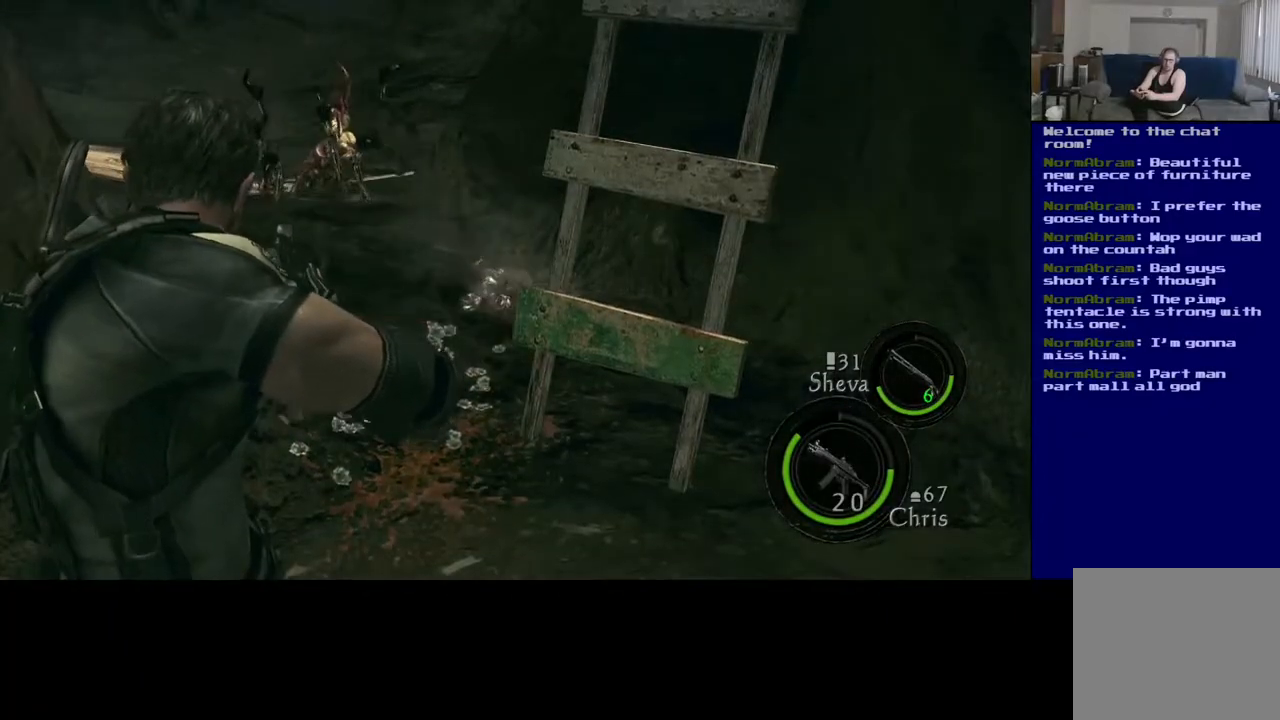
{"buttons": [], "left_stick": "up", "right_stick": "down-left", "events": [[33, "right_stick", "center"], [183, "left_stick", "up"], [200, "right_stick", "down"], [417, "right_stick", "down-left"]]}
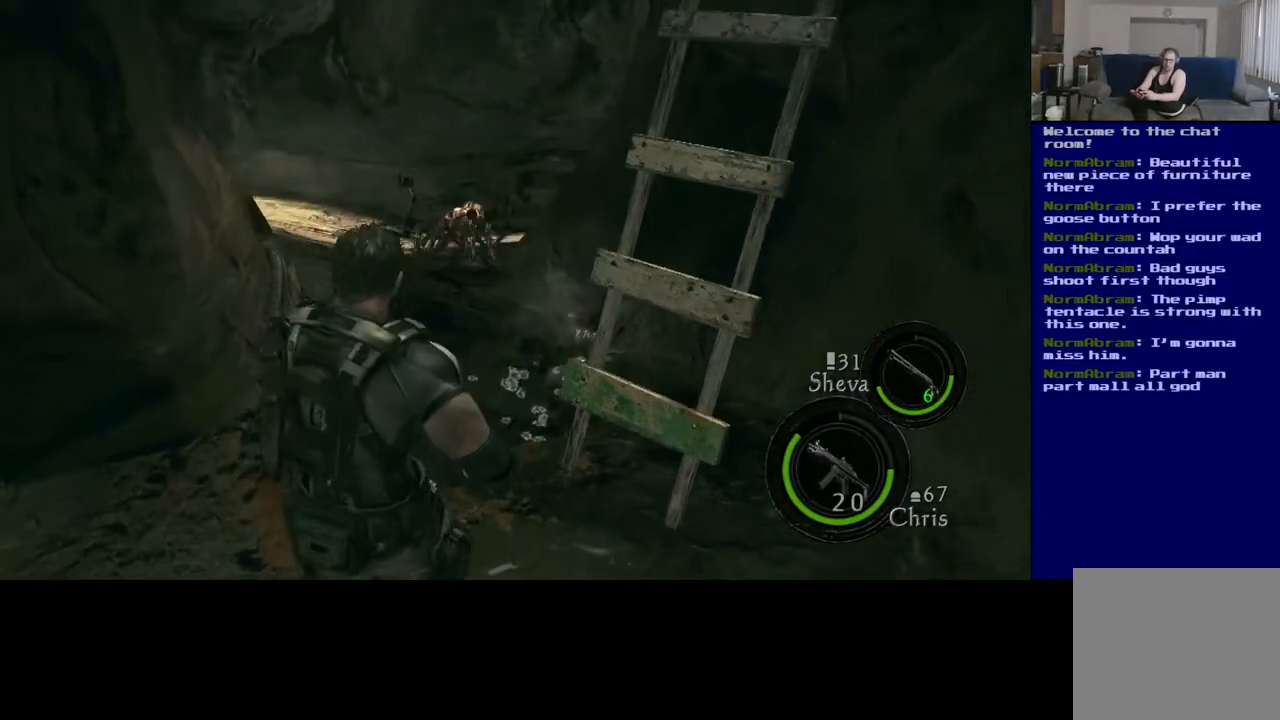
{"buttons": [], "left_stick": "up-right", "right_stick": "center", "events": [[167, "right_stick", "center"], [433, "left_stick", "up-right"]]}
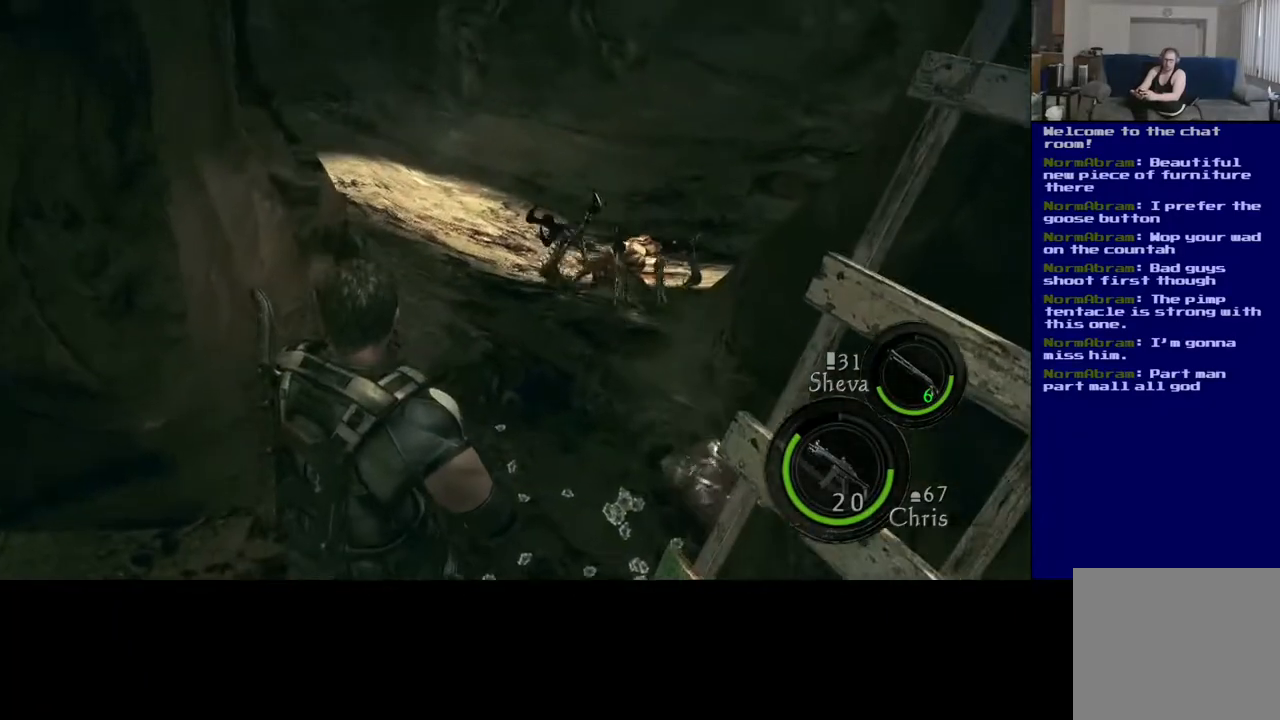
{"buttons": [], "left_stick": "down", "right_stick": "center", "events": [[133, "left_stick", "down"]]}
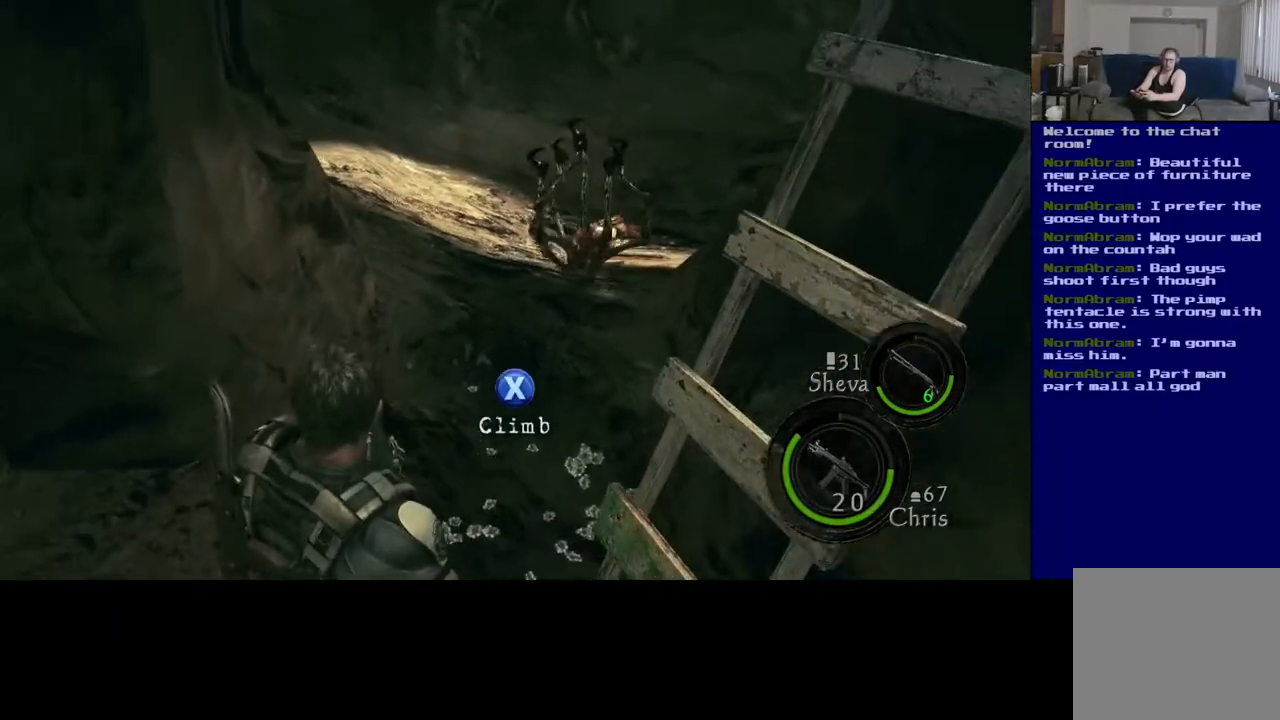
{"buttons": [], "left_stick": "up", "right_stick": "center", "events": [[33, "left_stick", "center"], [83, "left_stick", "up"]]}